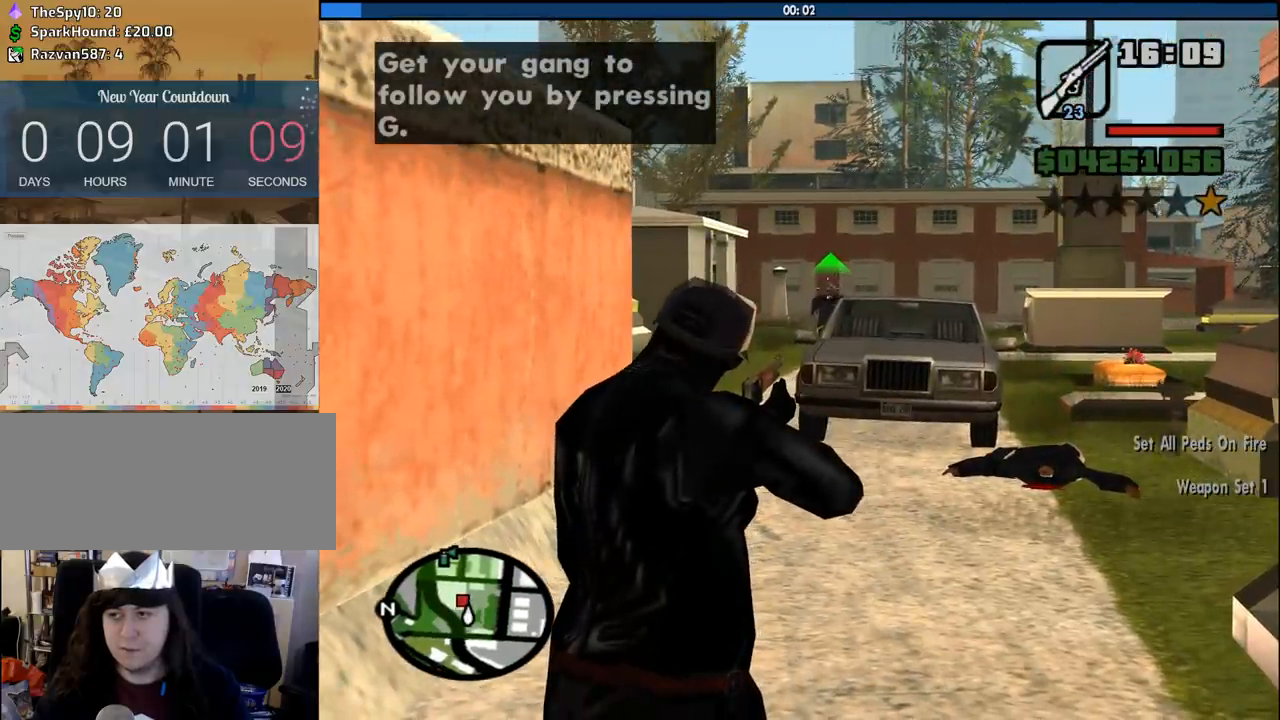
Gameplay with keyboard and mouse; each line is a JSON object with the keys and mouse buttons held at the frame after it. "events" lists presses ("down") and releases ("up") of "1", "2", "3", "4", "5", "6", "8", "a", "alt", "c", "ctrl", "d", "down", "e", "escape", "f", "f1", "f2", "f3", "g", "h", "left", "num2", "q", "r", "right", "s", "shift", "space", "tab", "up", "v", "w", "x", "z", "mouse_left", "mouse_middle", "mouse_right", "mouse_wheel_up" and "mouse_wheel_down" between this image and that frame as [ms after this image, input, new state], when the widget could be followed in between. "mouse_left", "mouse_middle", "mouse_right", "mouse_wheel_up", "mouse_wheel_down" = the "left", "middle", "right", "wheel_up", "wheel_down" buttons of the "mouse" list. No other keys are recorded. Mouse movement is not recorded.
{"keys": ["space", "w"], "mouse": [], "events": [[333, "mouse_left", "up"], [333, "mouse_right", "up"], [433, "space", "down"], [433, "w", "down"]]}
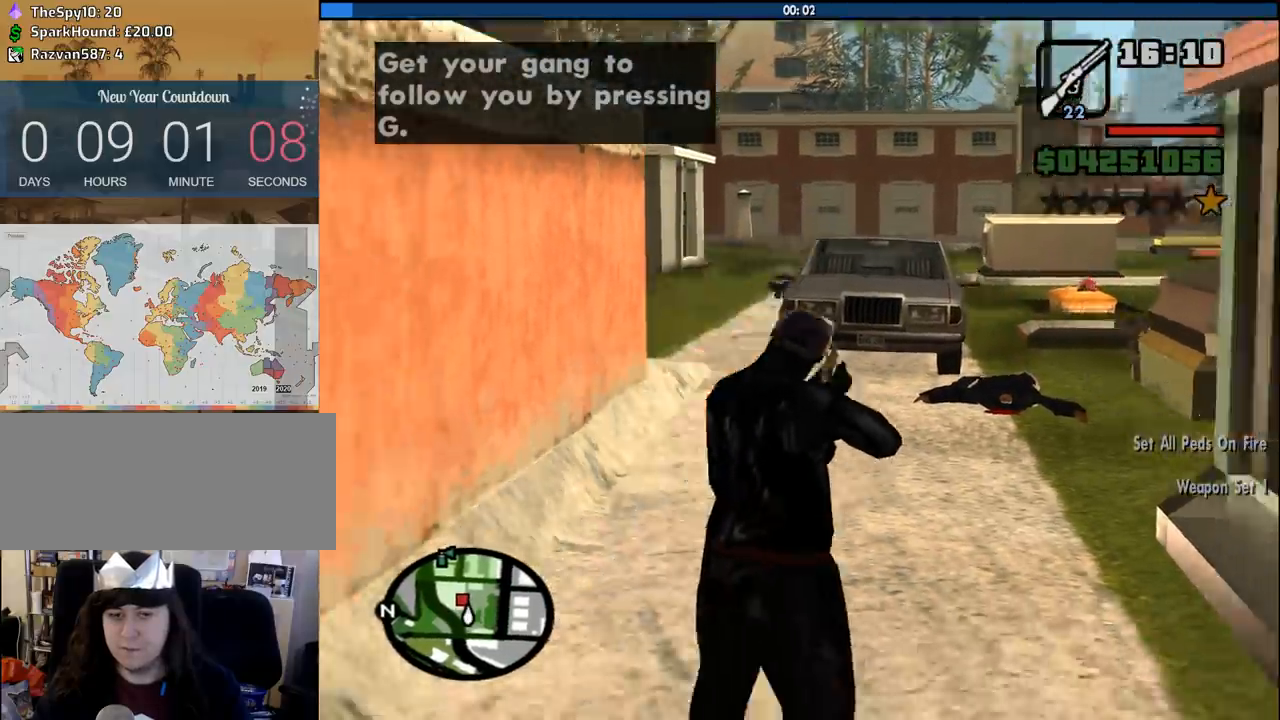
{"keys": ["d", "w"], "mouse": [], "events": [[16, "space", "up"], [116, "space", "down"], [166, "mouse_wheel_up", "down"], [200, "mouse_wheel_up", "up"], [200, "space", "up"], [350, "space", "down"], [433, "d", "down"], [483, "space", "up"]]}
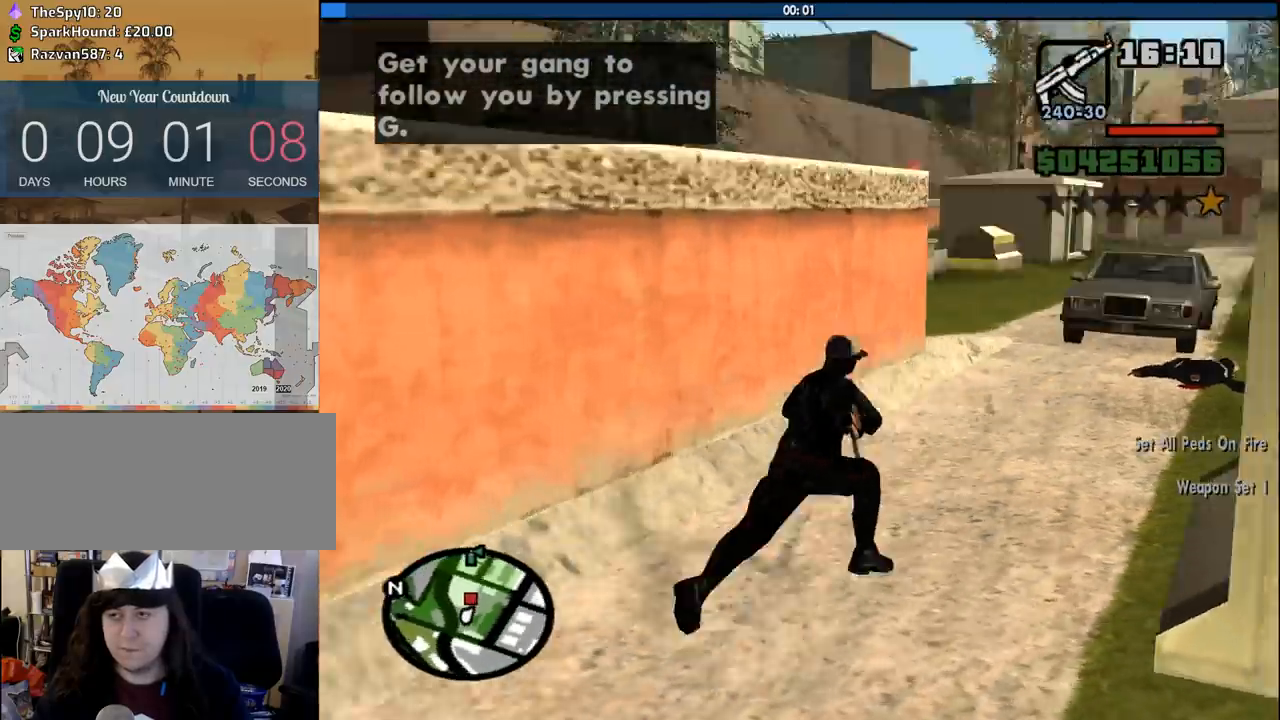
{"keys": ["d", "w"], "mouse": [], "events": [[33, "mouse_wheel_down", "down"], [133, "mouse_wheel_down", "up"], [216, "mouse_wheel_down", "down"], [266, "mouse_wheel_down", "up"]]}
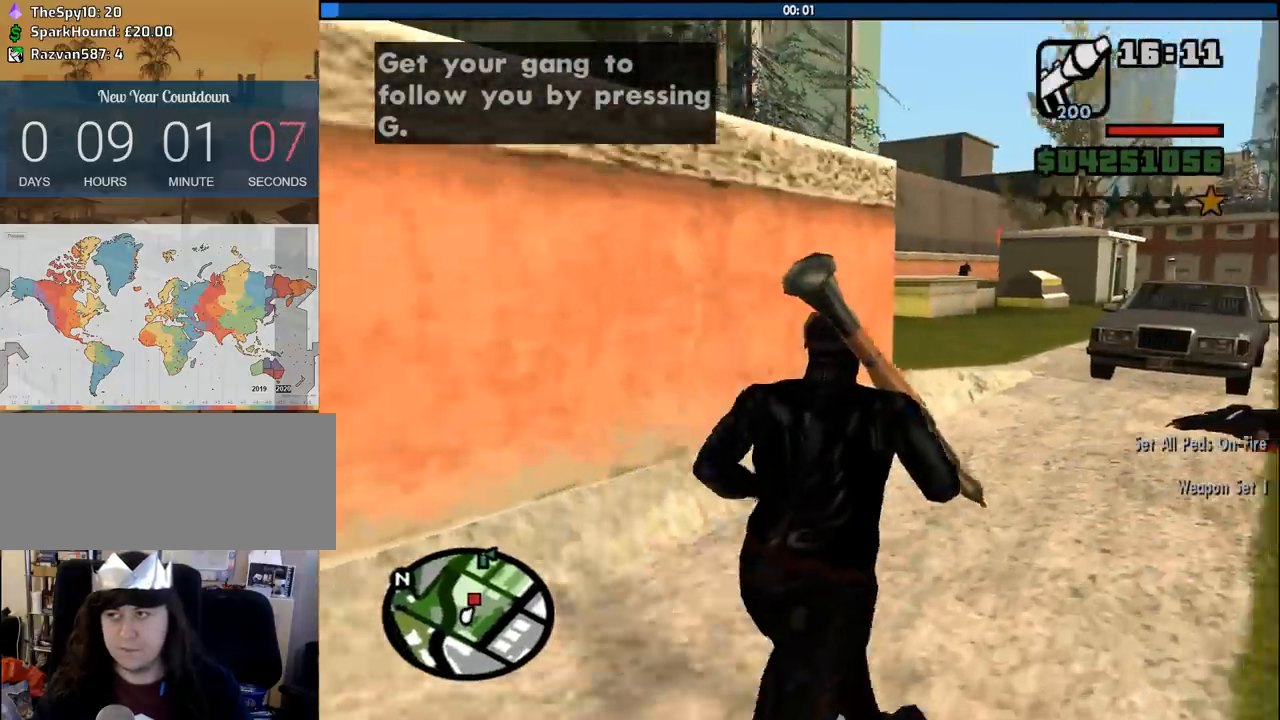
{"keys": ["d", "w"], "mouse": ["right"], "events": [[333, "mouse_right", "down"]]}
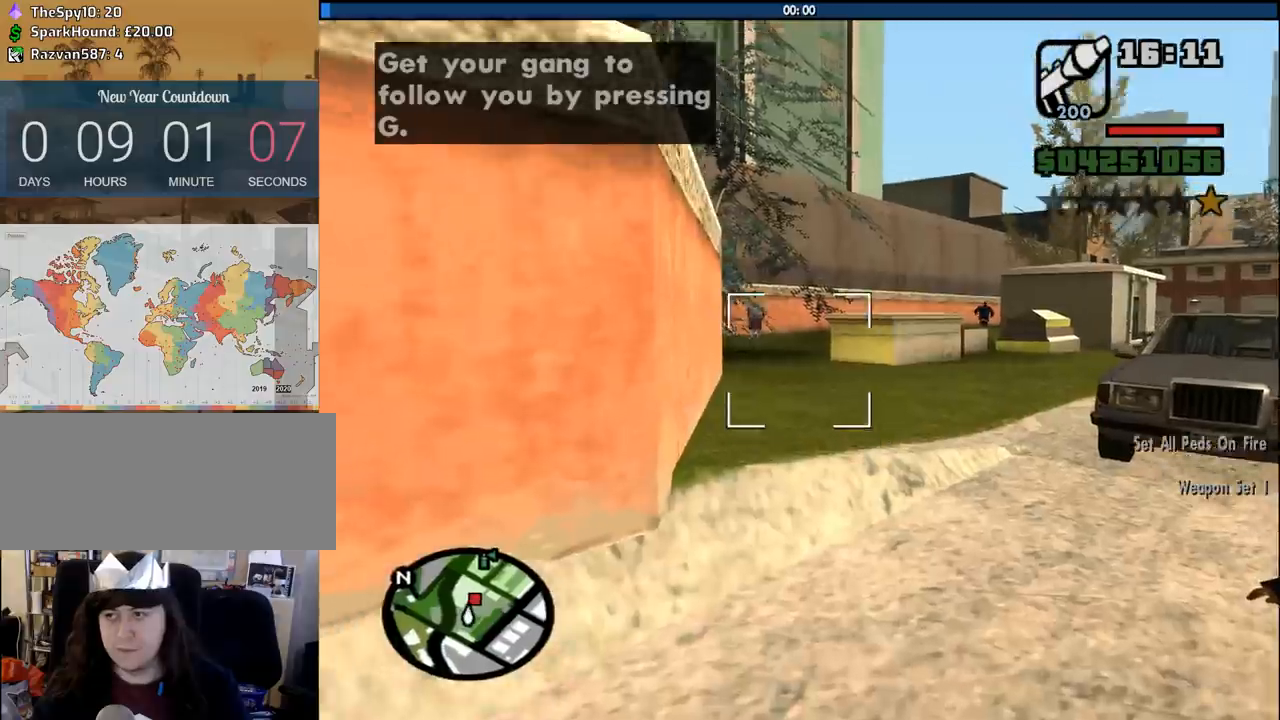
{"keys": ["w"], "mouse": ["right"], "events": [[250, "d", "up"]]}
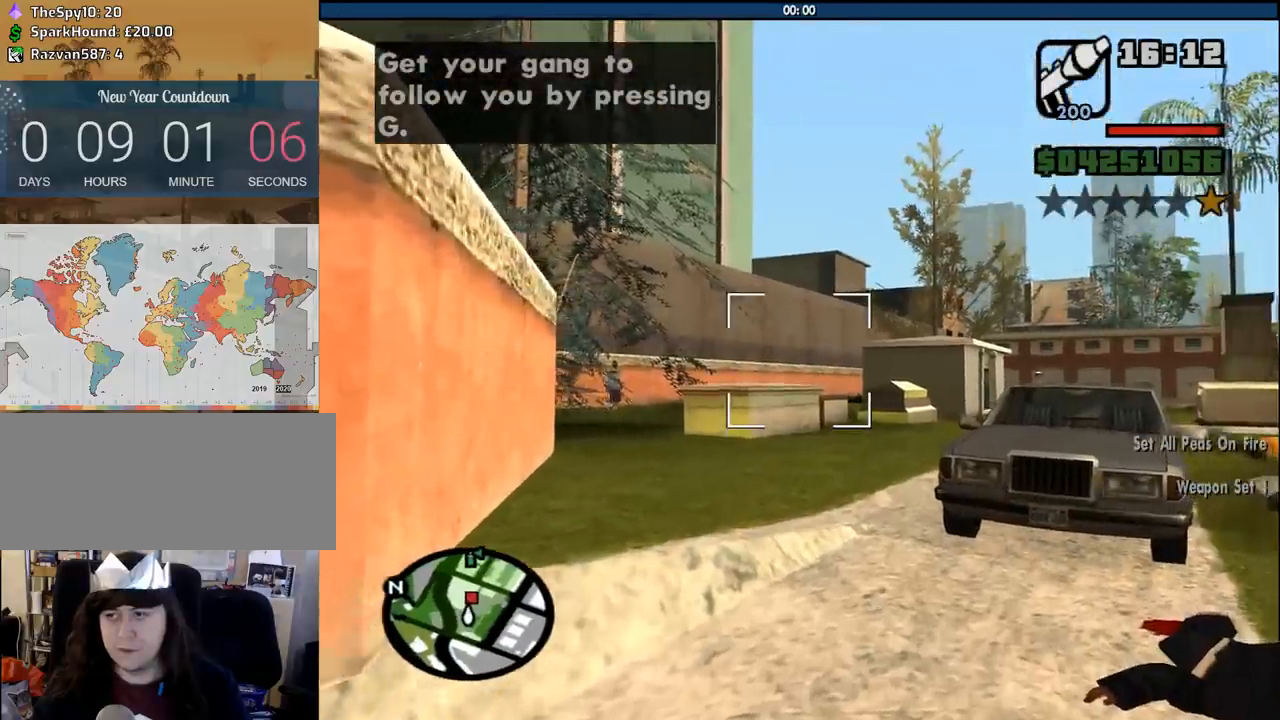
{"keys": ["w"], "mouse": ["right"], "events": []}
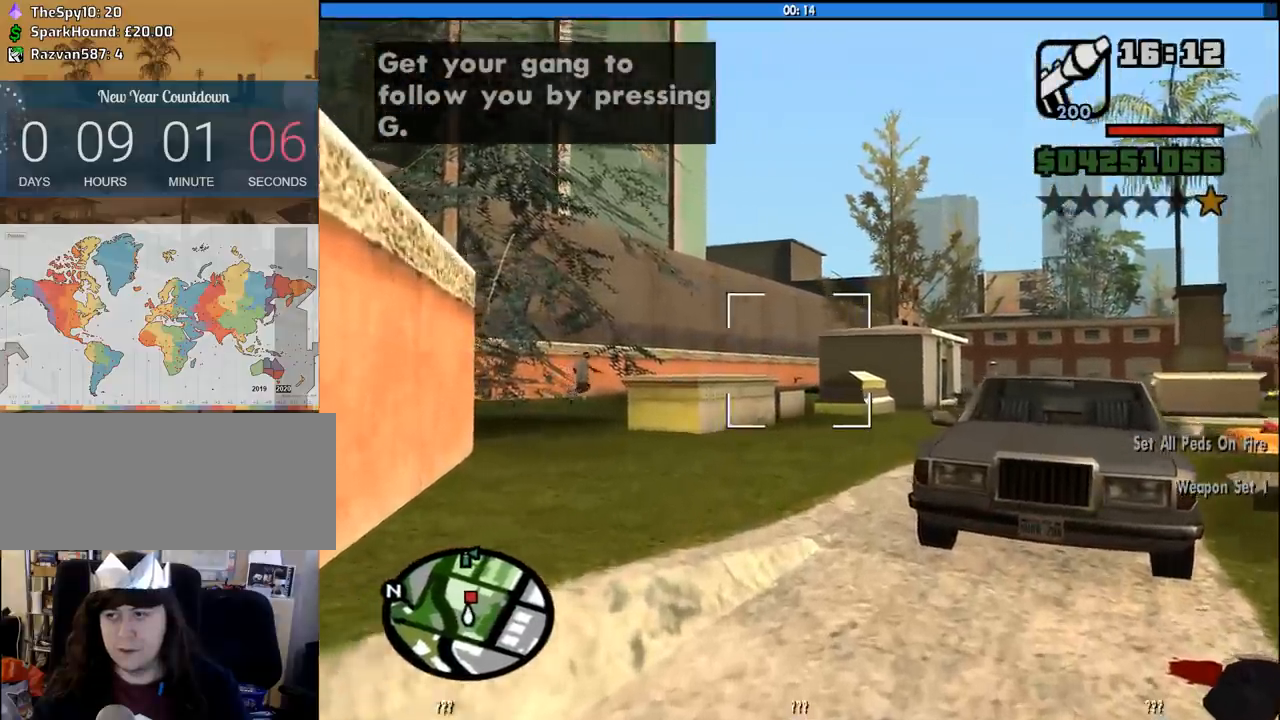
{"keys": ["w"], "mouse": ["right"], "events": [[50, "mouse_left", "down"], [150, "mouse_left", "up"]]}
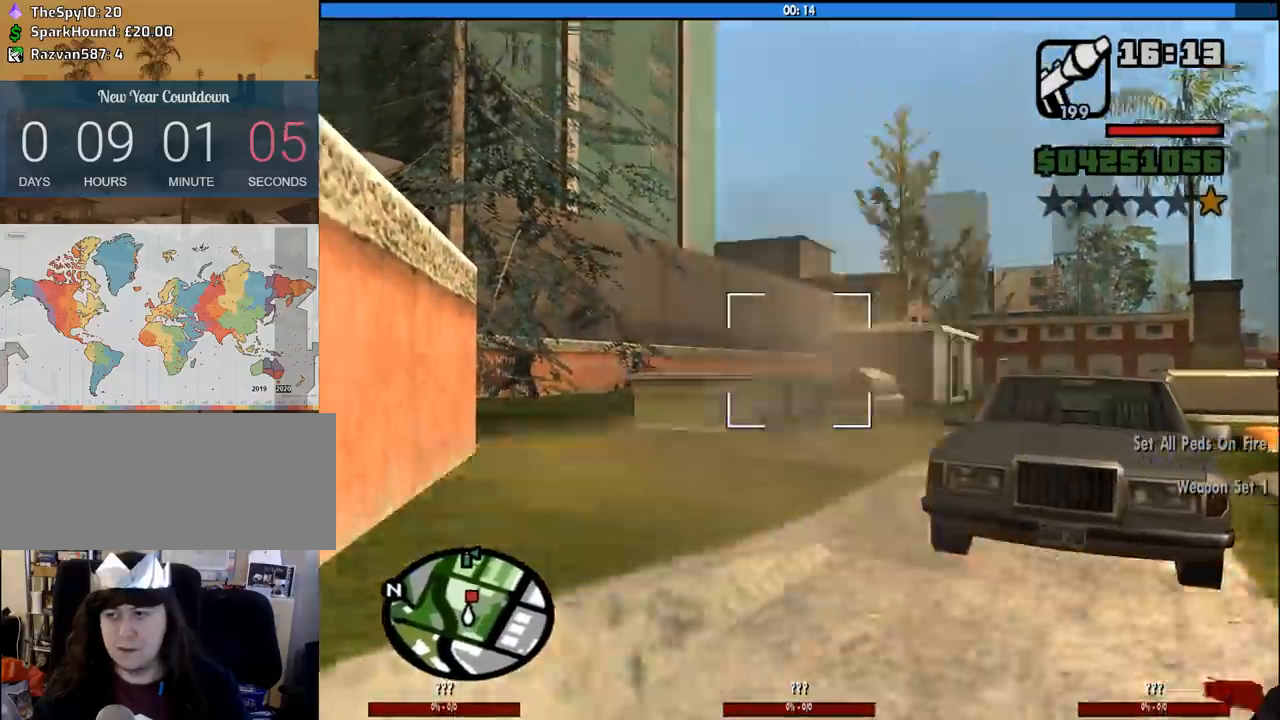
{"keys": ["w"], "mouse": ["right"], "events": [[66, "a", "down"], [250, "a", "up"], [400, "mouse_left", "down"], [483, "mouse_left", "up"]]}
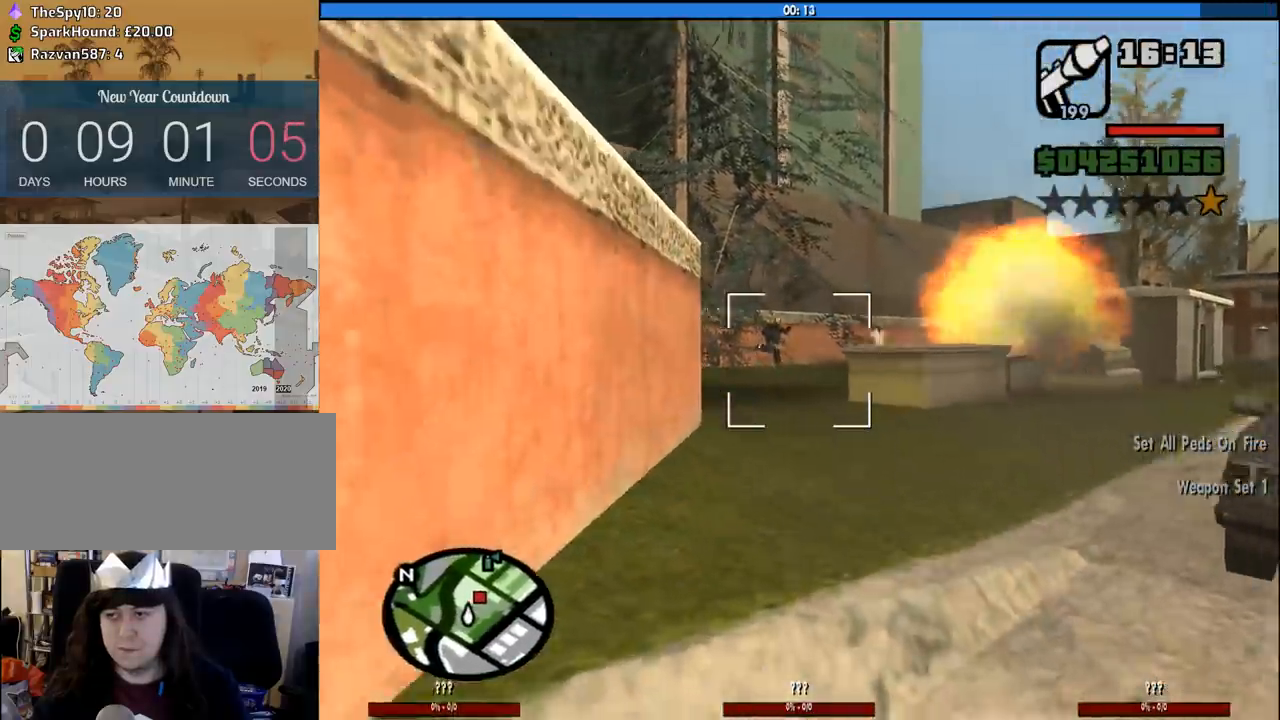
{"keys": ["w"], "mouse": ["right"], "events": [[83, "mouse_left", "down"], [166, "mouse_left", "up"], [216, "mouse_left", "down"], [316, "mouse_left", "up"], [416, "mouse_left", "down"], [500, "mouse_left", "up"]]}
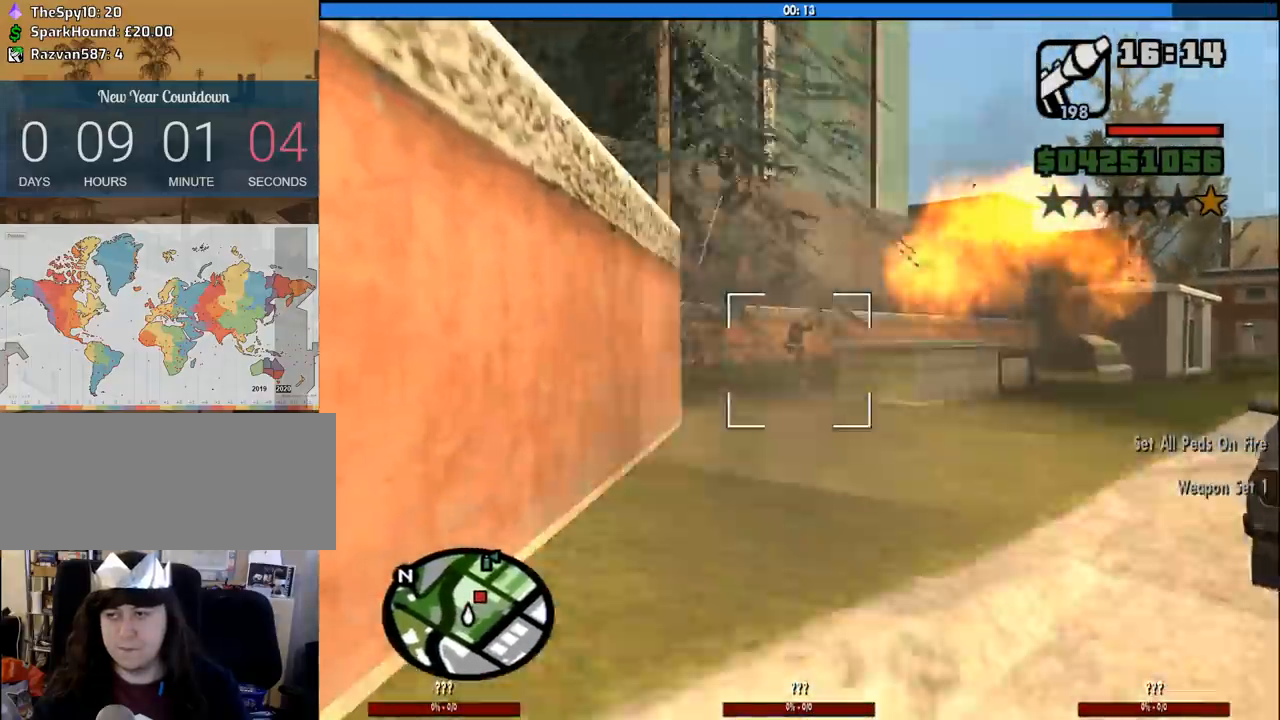
{"keys": ["d", "w"], "mouse": [], "events": [[50, "mouse_right", "up"], [150, "d", "down"], [183, "mouse_wheel_down", "down"], [233, "mouse_wheel_down", "up"], [333, "space", "down"], [416, "space", "up"]]}
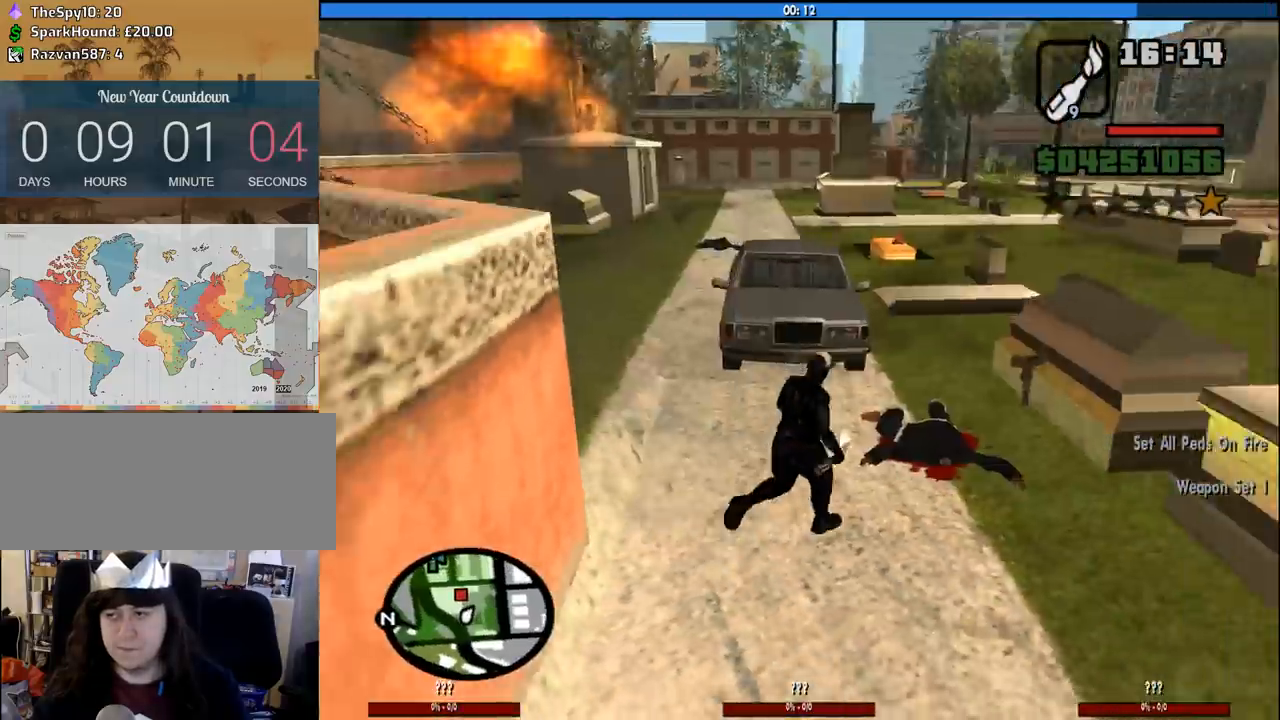
{"keys": ["space", "w"], "mouse": [], "events": [[66, "space", "down"], [166, "space", "up"], [300, "d", "up"], [300, "space", "down"], [400, "space", "up"], [483, "space", "down"]]}
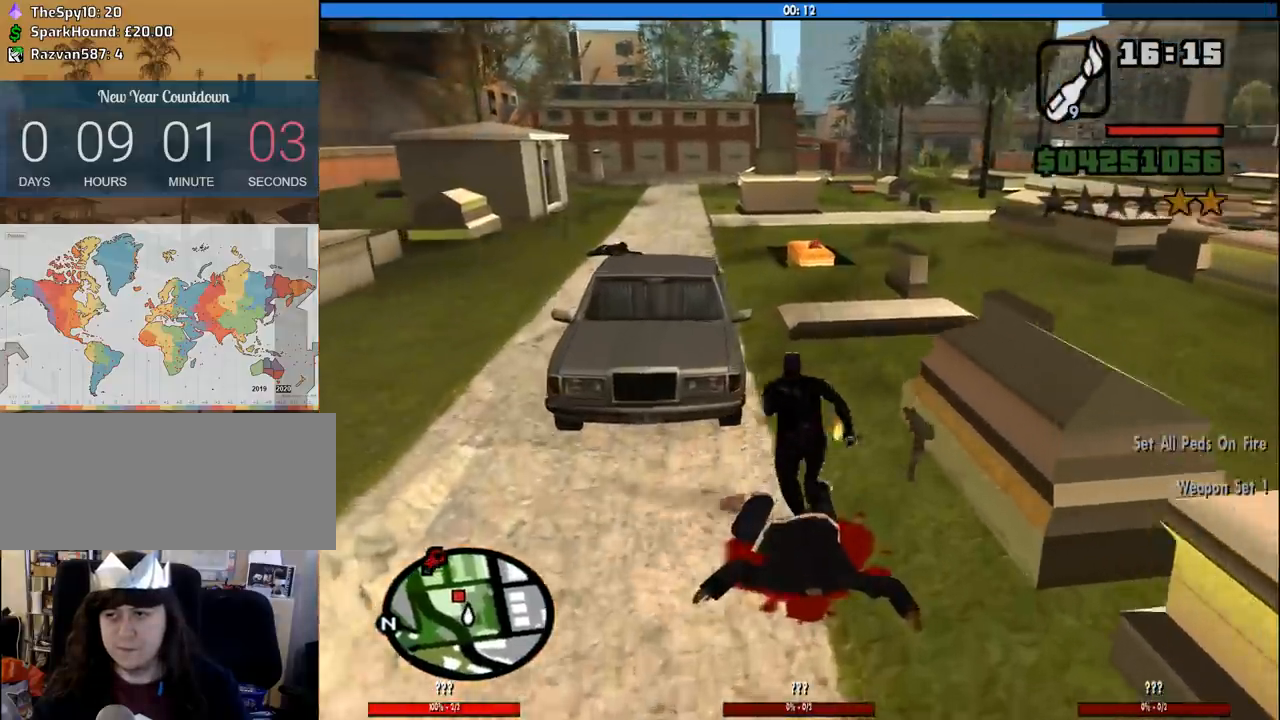
{"keys": [], "mouse": [], "events": [[83, "space", "up"], [216, "space", "down"], [316, "f", "down"], [316, "space", "up"], [450, "f", "up"], [450, "w", "up"]]}
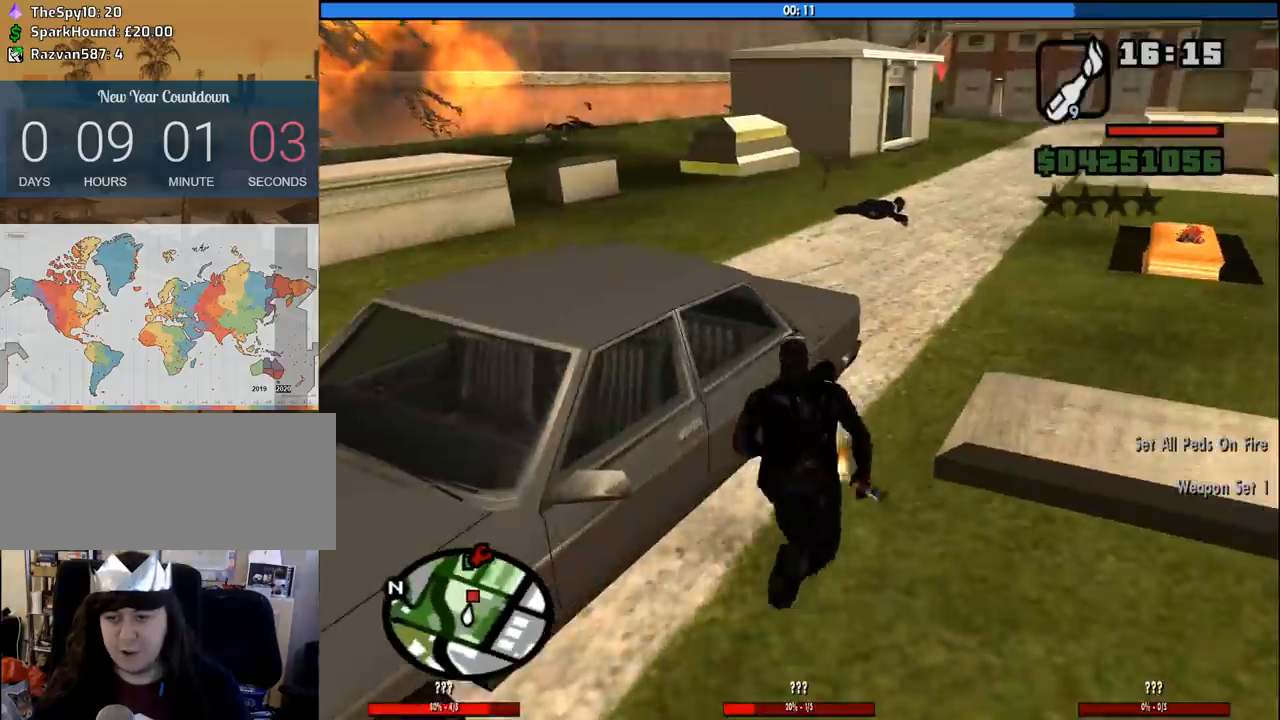
{"keys": [], "mouse": [], "events": [[50, "f", "down"], [150, "f", "up"]]}
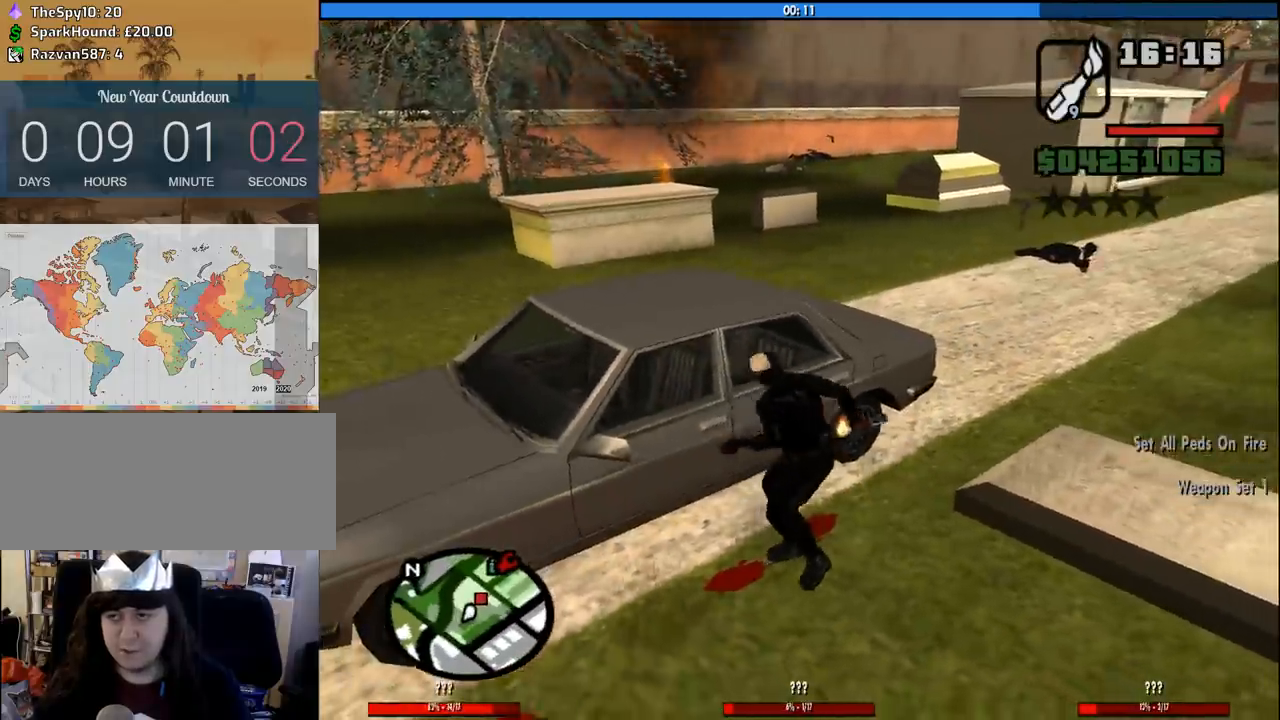
{"keys": [], "mouse": [], "events": []}
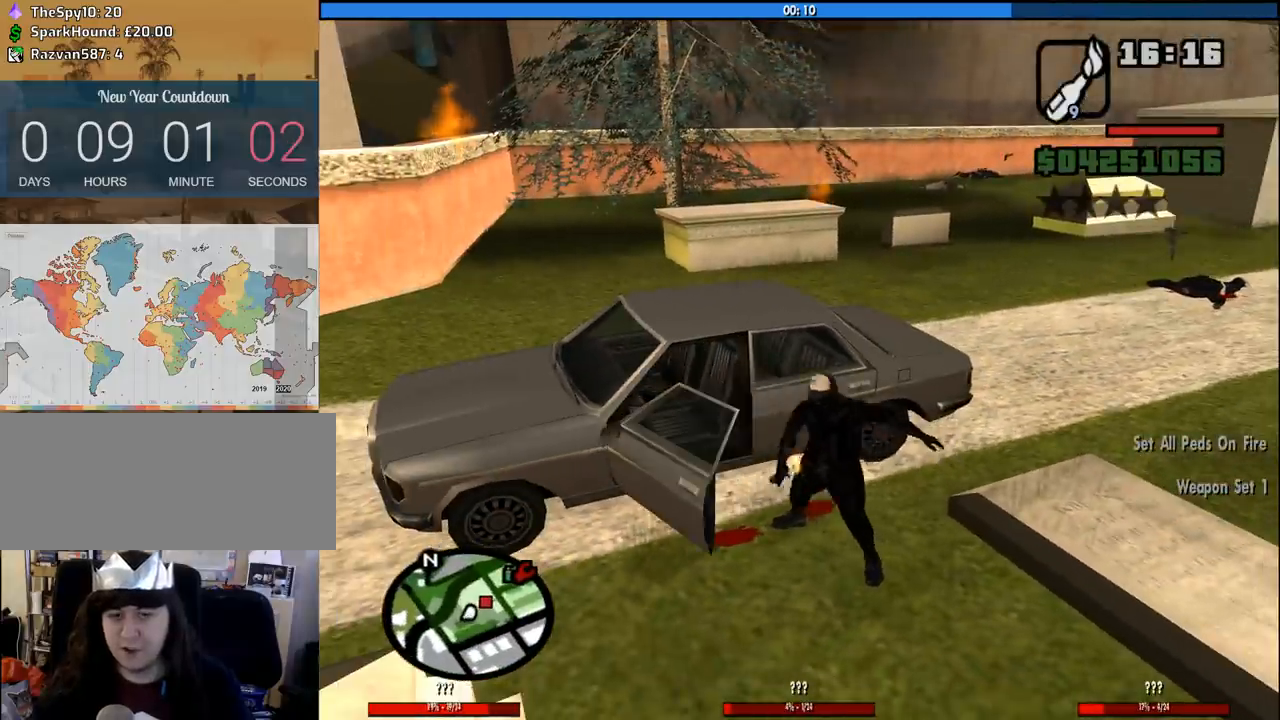
{"keys": [], "mouse": [], "events": []}
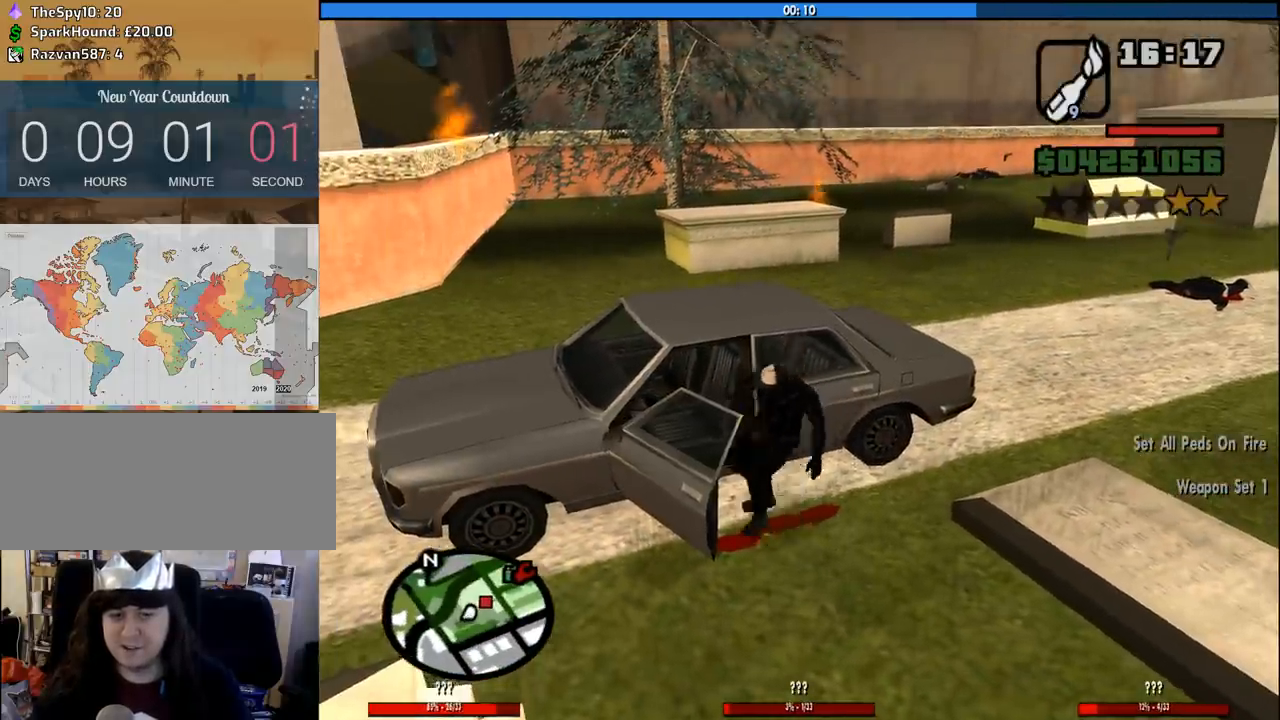
{"keys": ["s", "shift"], "mouse": [], "events": [[100, "s", "down"], [100, "shift", "down"]]}
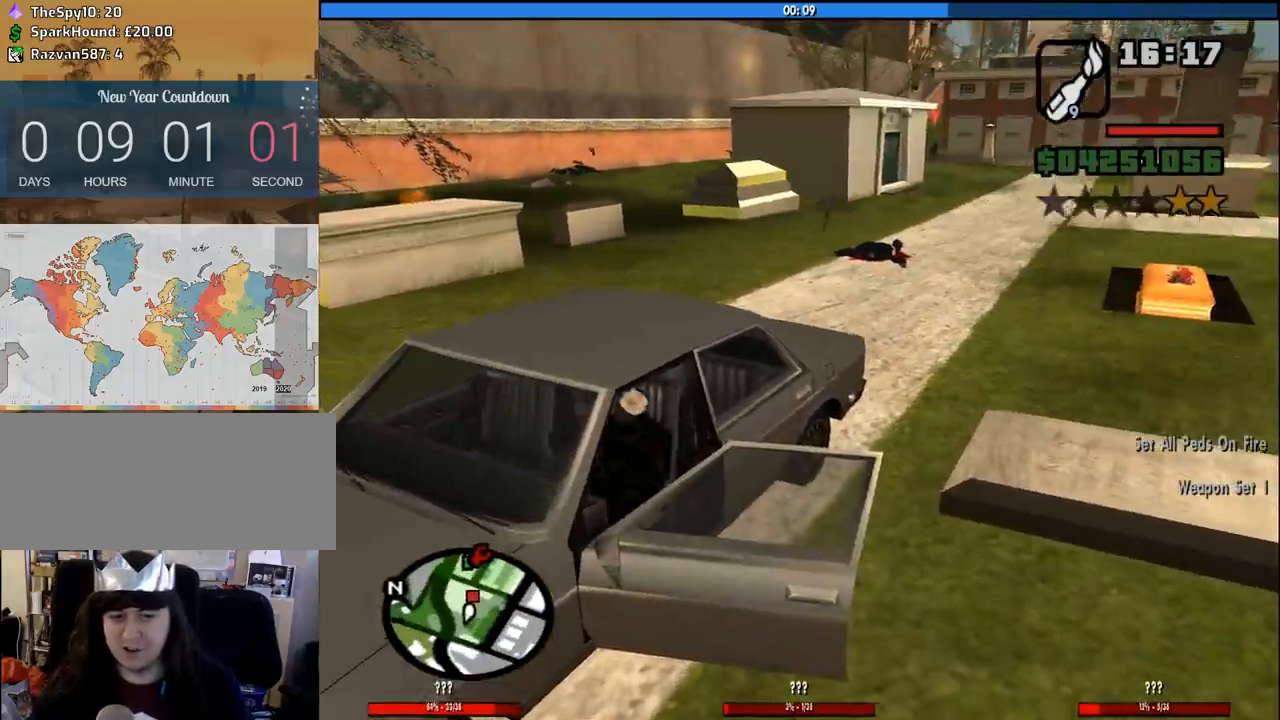
{"keys": ["3", "s", "shift"], "mouse": [], "events": [[16, "3", "down"]]}
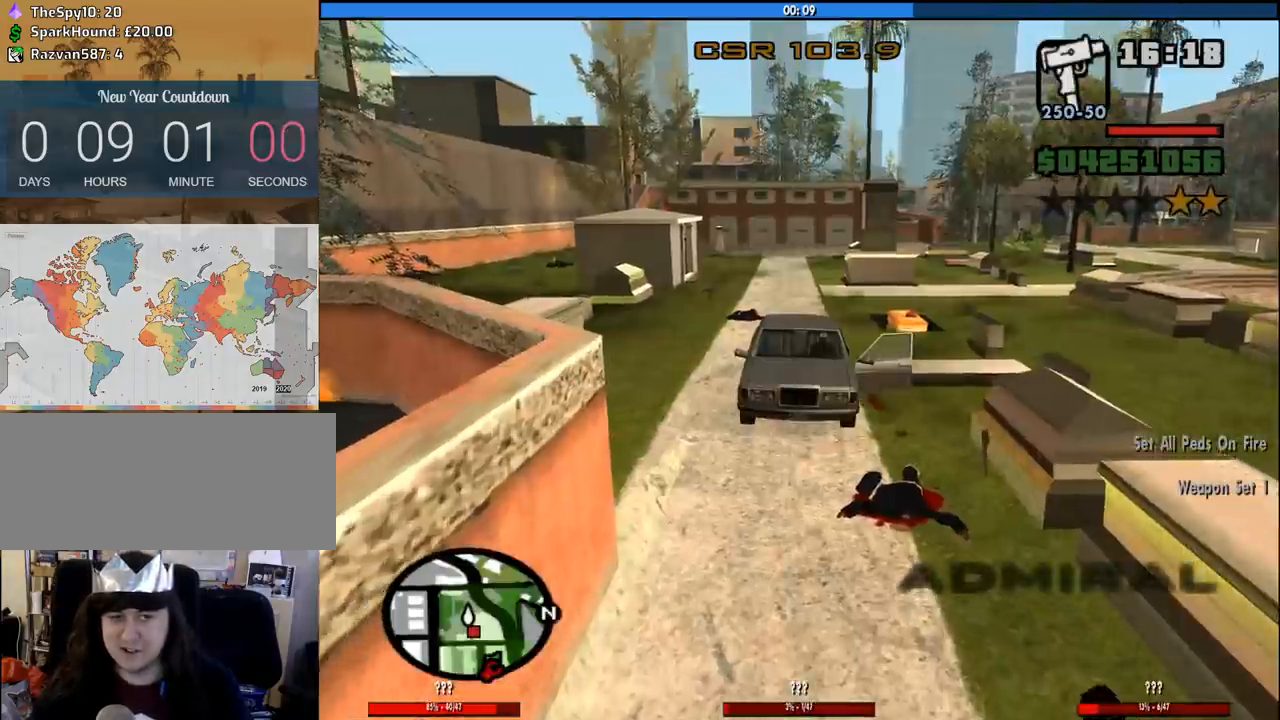
{"keys": ["3", "s", "shift"], "mouse": [], "events": []}
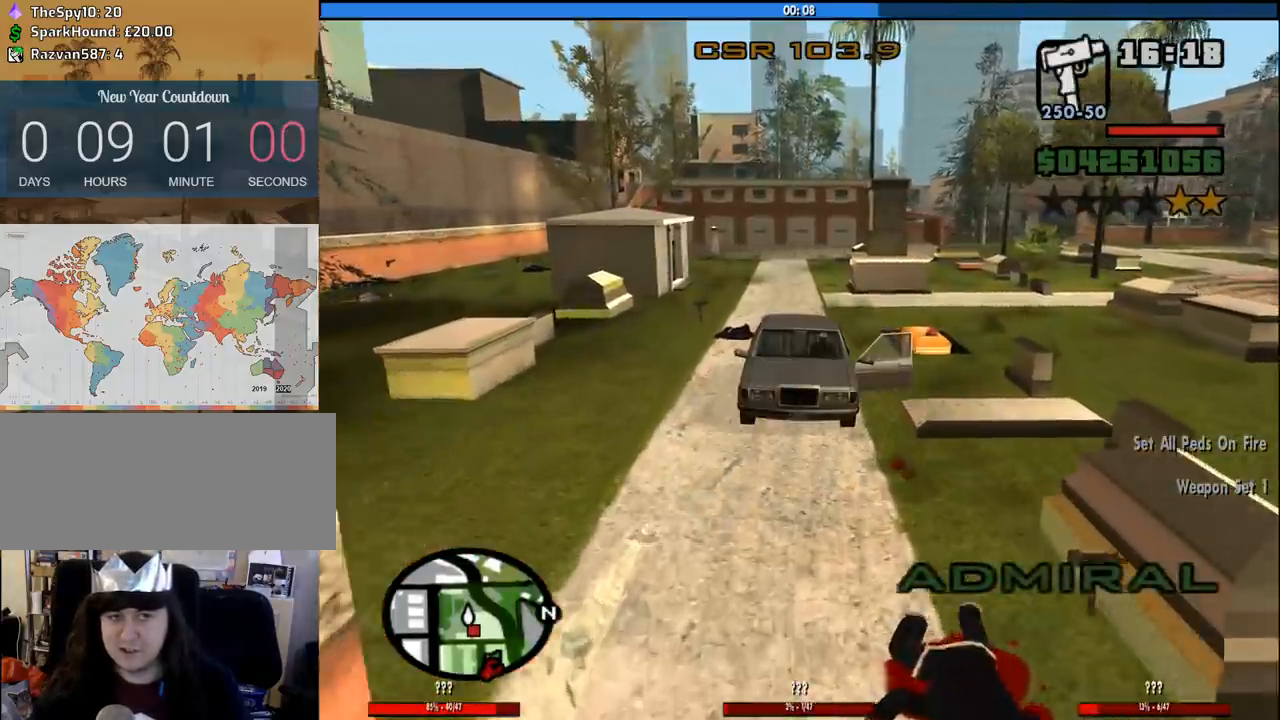
{"keys": ["3", "s", "shift"], "mouse": [], "events": []}
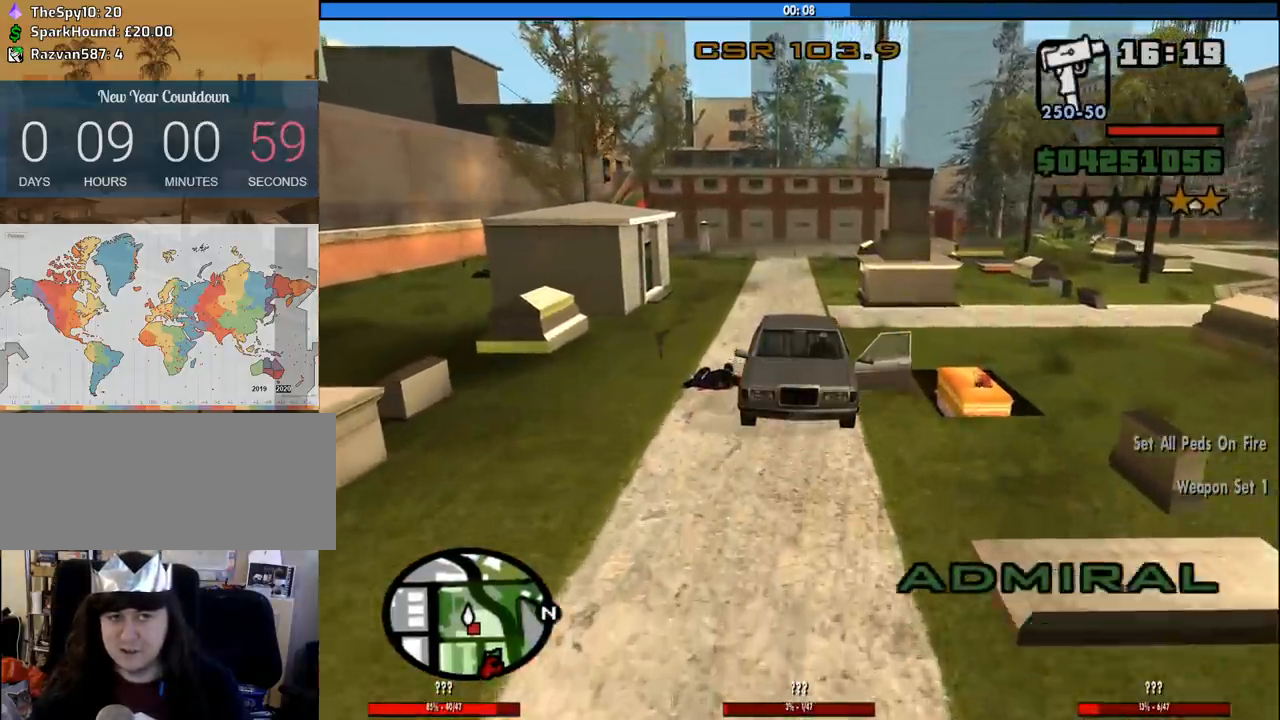
{"keys": ["3", "s", "shift"], "mouse": [], "events": []}
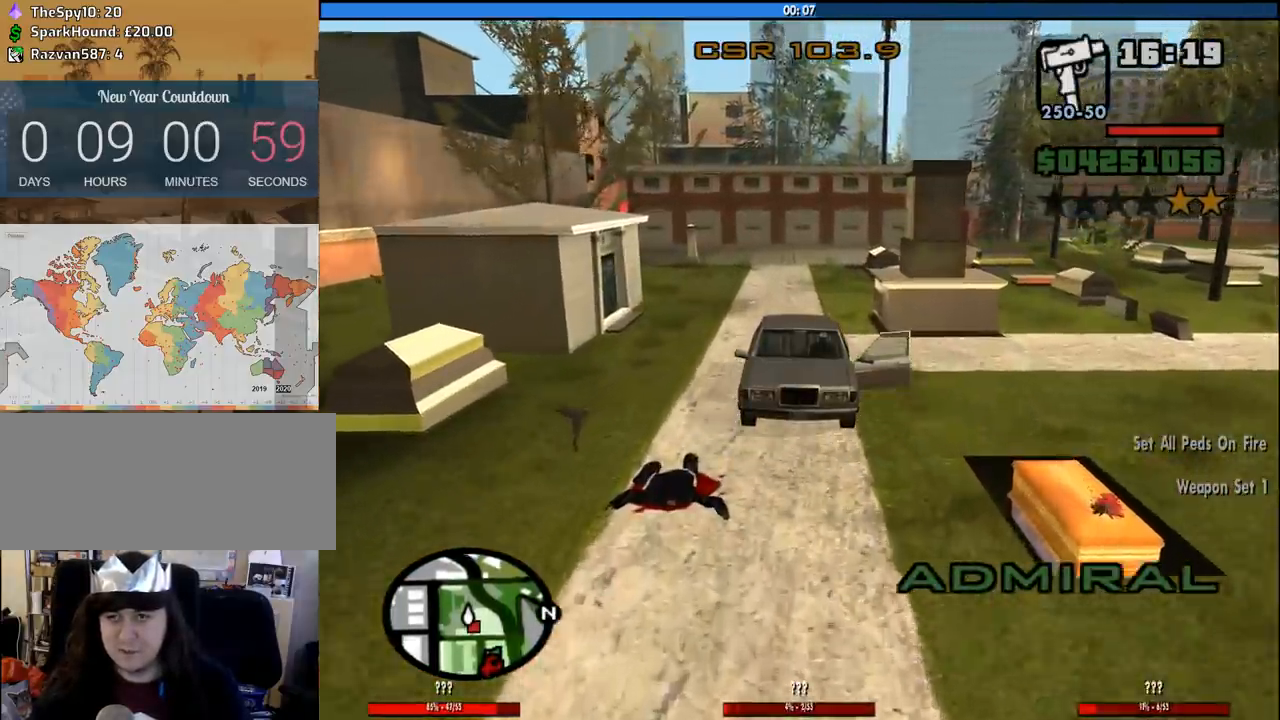
{"keys": ["3", "s", "shift"], "mouse": [], "events": []}
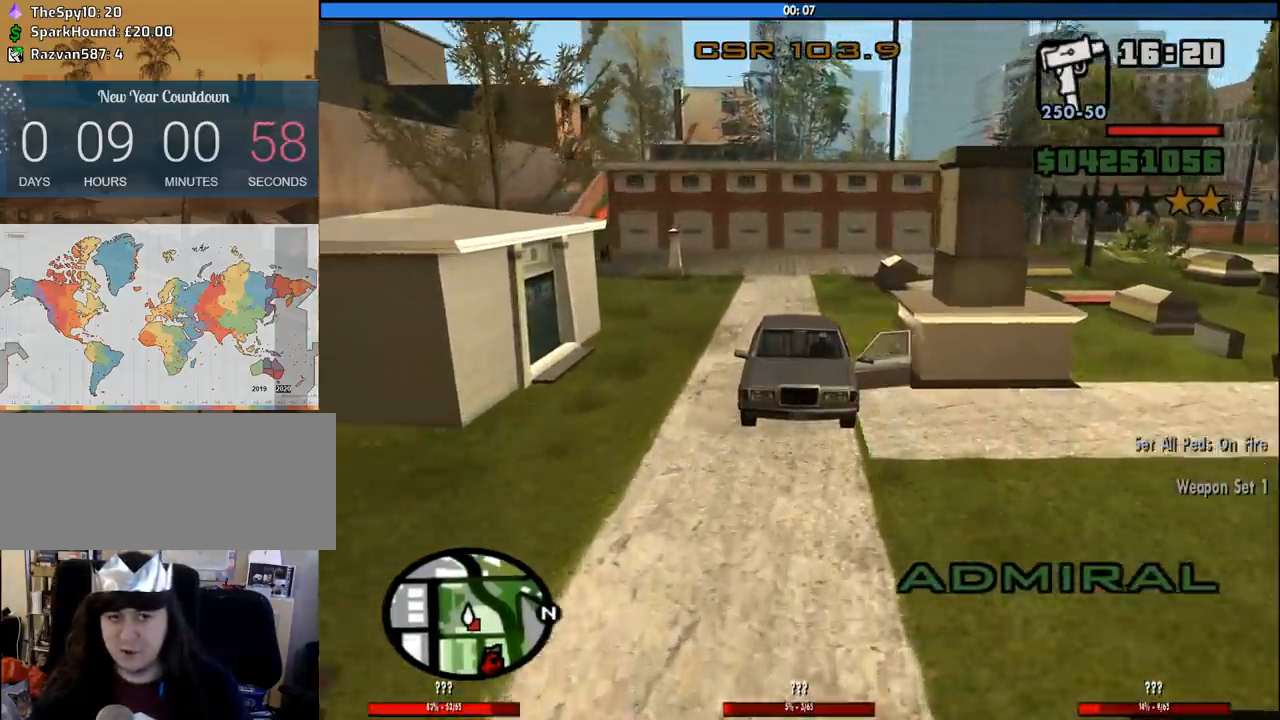
{"keys": ["3", "s", "shift"], "mouse": [], "events": []}
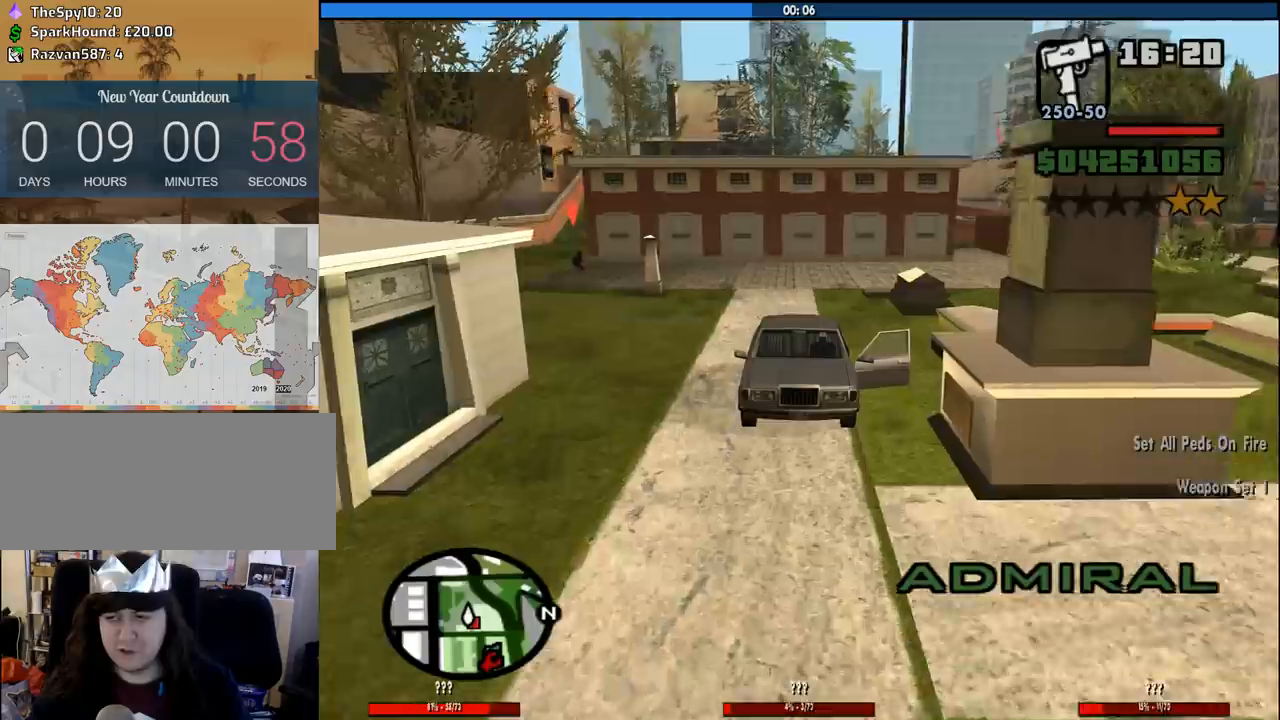
{"keys": ["3", "s"], "mouse": [], "events": [[66, "shift", "up"], [166, "d", "down"], [300, "d", "up"]]}
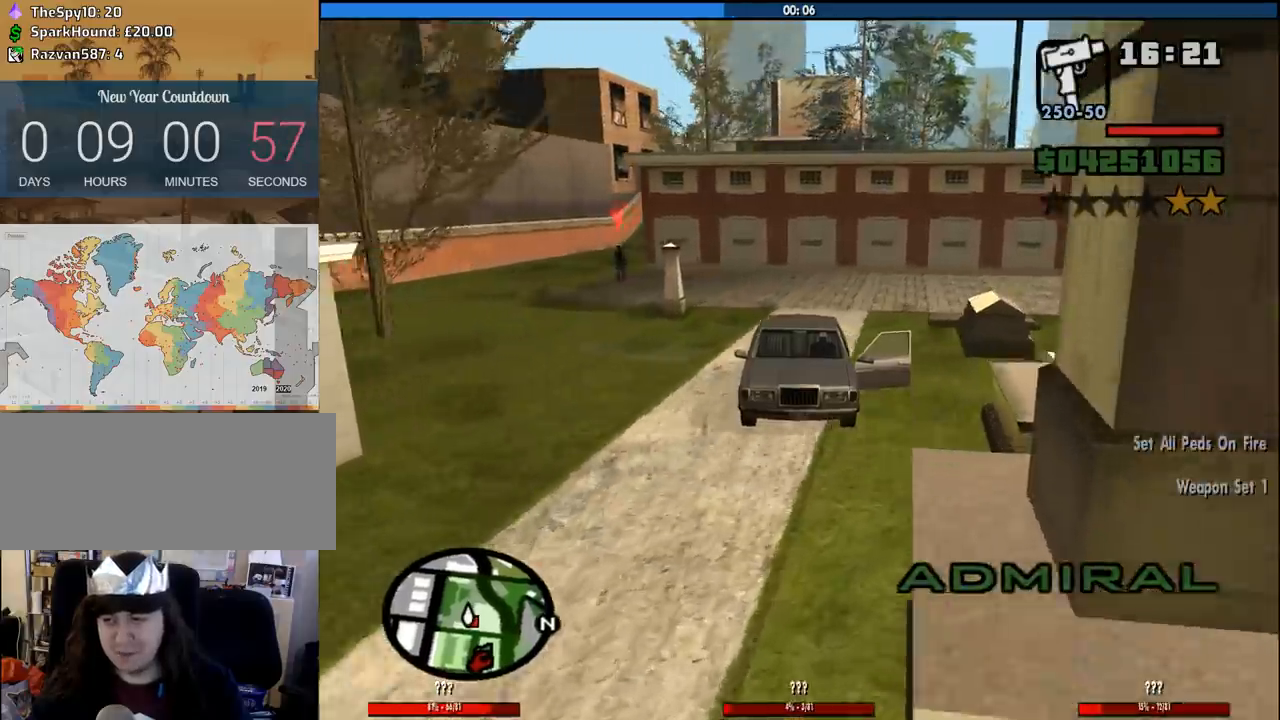
{"keys": ["3", "d", "s"], "mouse": [], "events": [[83, "d", "down"], [166, "d", "up"], [500, "d", "down"]]}
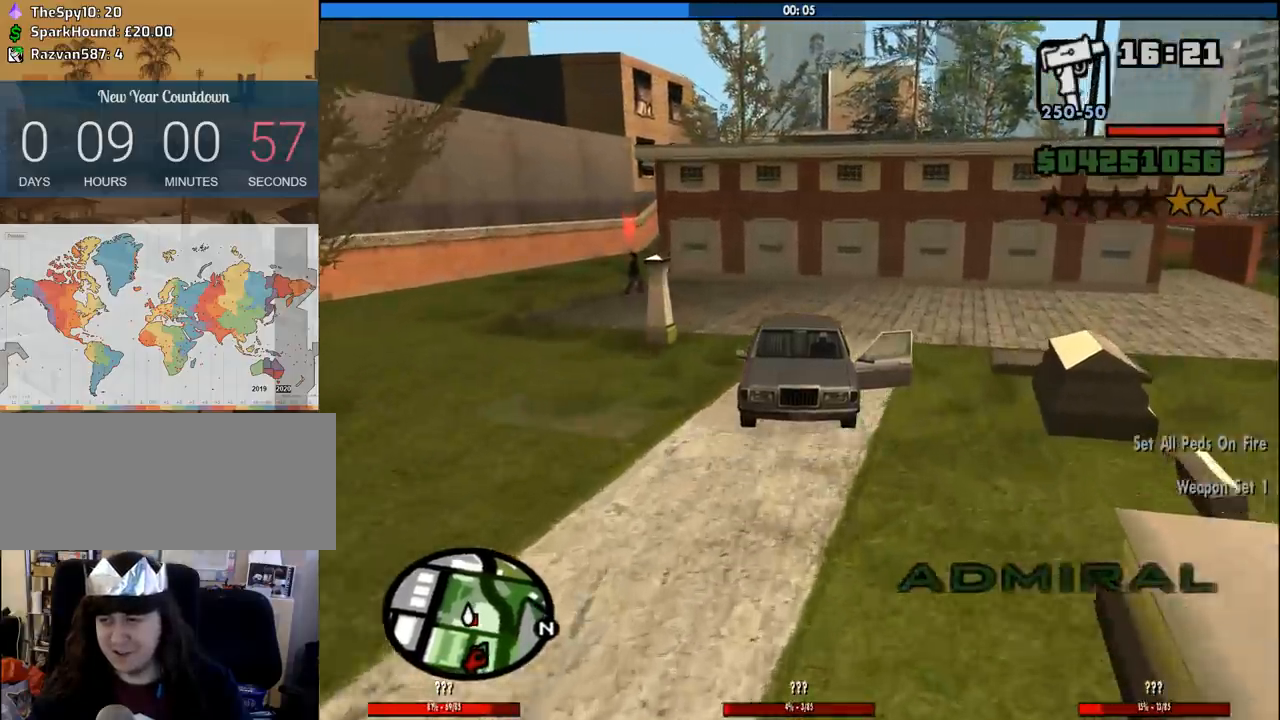
{"keys": ["3", "s"], "mouse": [], "events": [[183, "d", "up"]]}
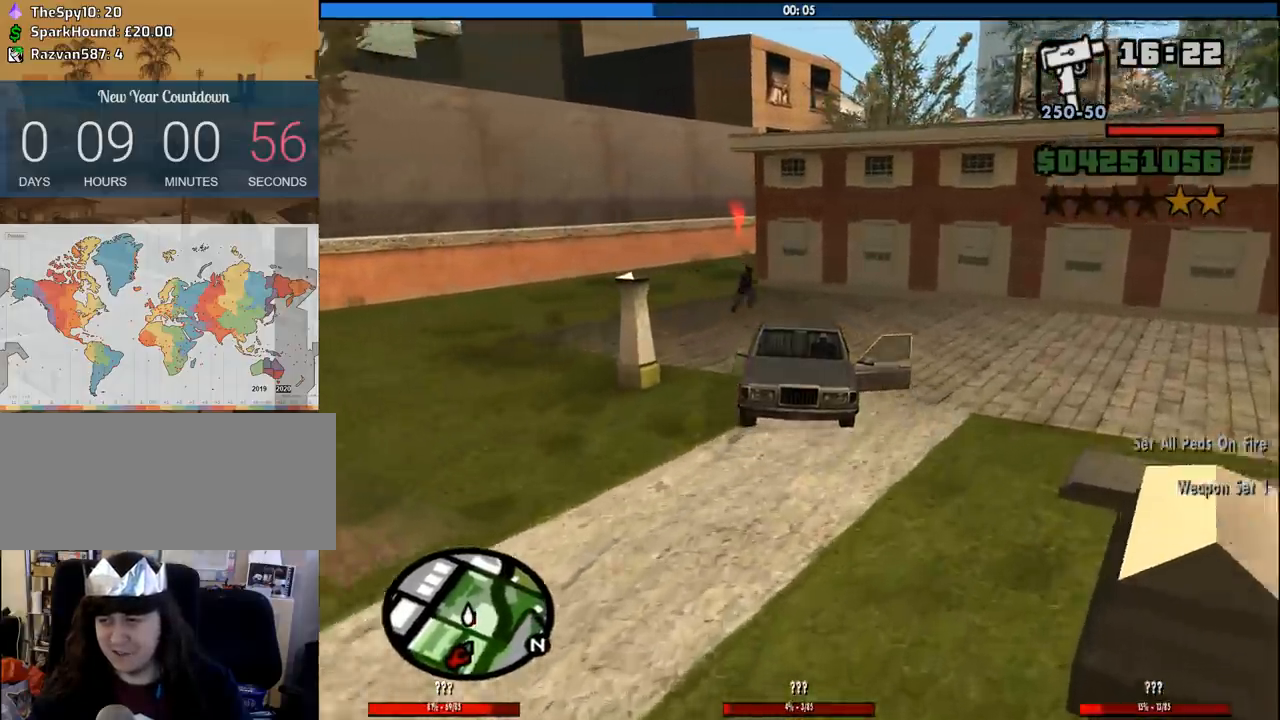
{"keys": ["3", "d", "s"], "mouse": [], "events": [[433, "d", "down"]]}
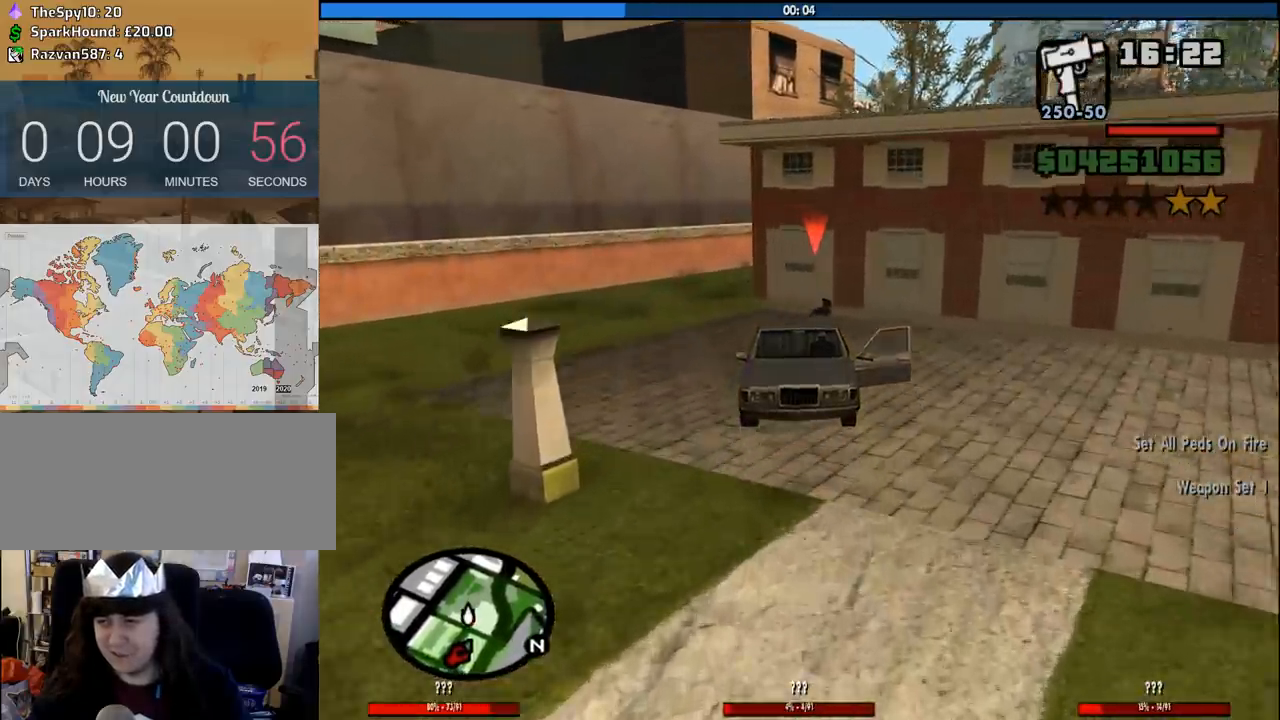
{"keys": ["a", "w"], "mouse": [], "events": [[216, "s", "up"], [366, "3", "up"], [366, "d", "up"], [366, "w", "down"], [450, "a", "down"]]}
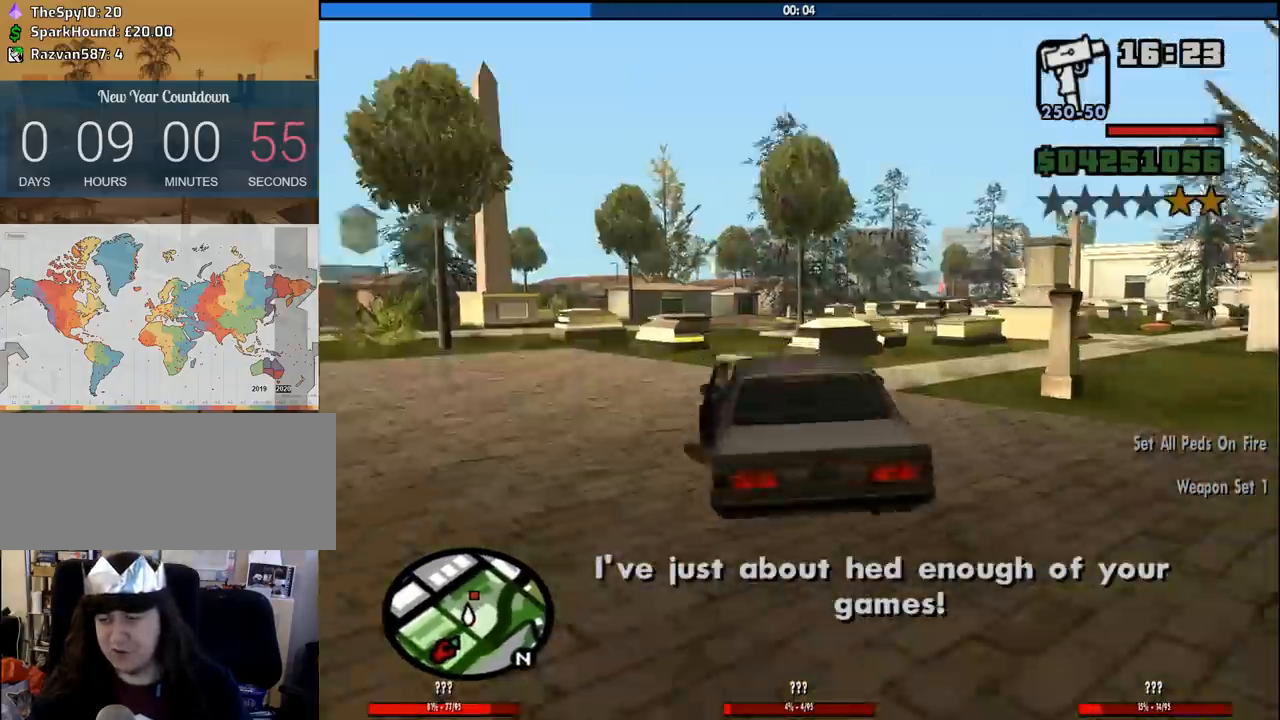
{"keys": ["a", "w"], "mouse": [], "events": []}
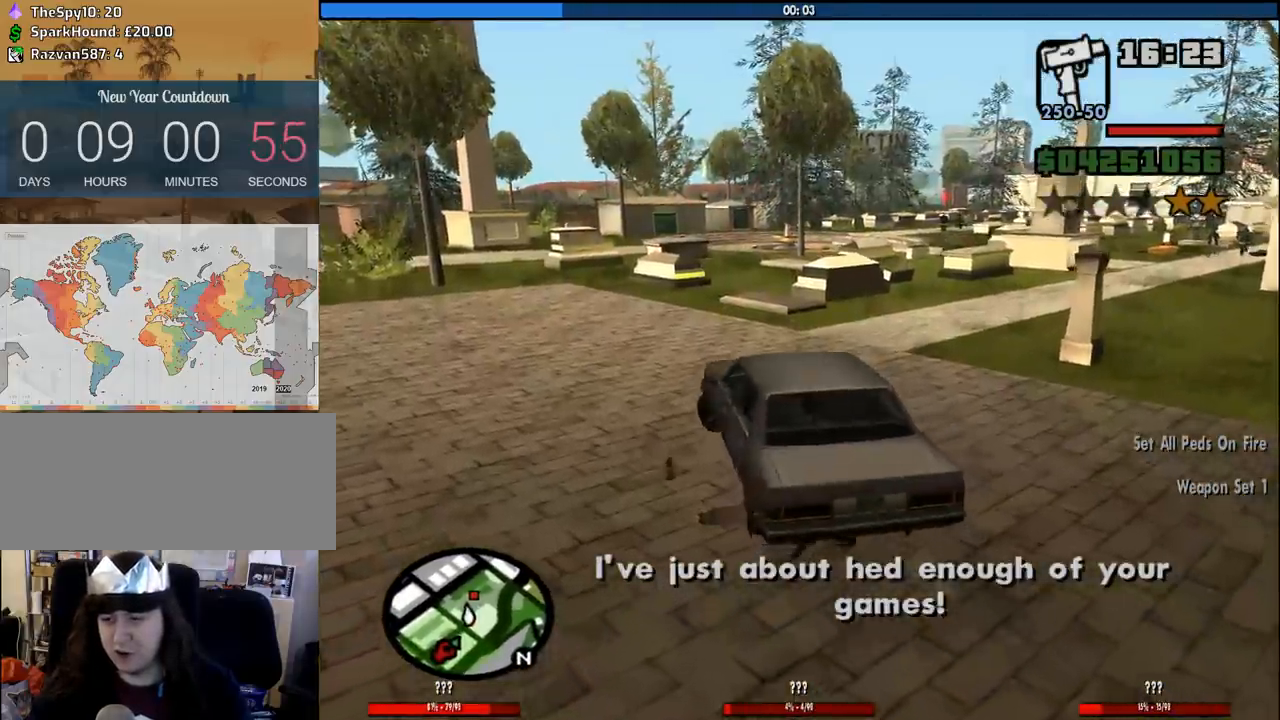
{"keys": ["d", "w"], "mouse": [], "events": [[250, "a", "up"], [483, "d", "down"]]}
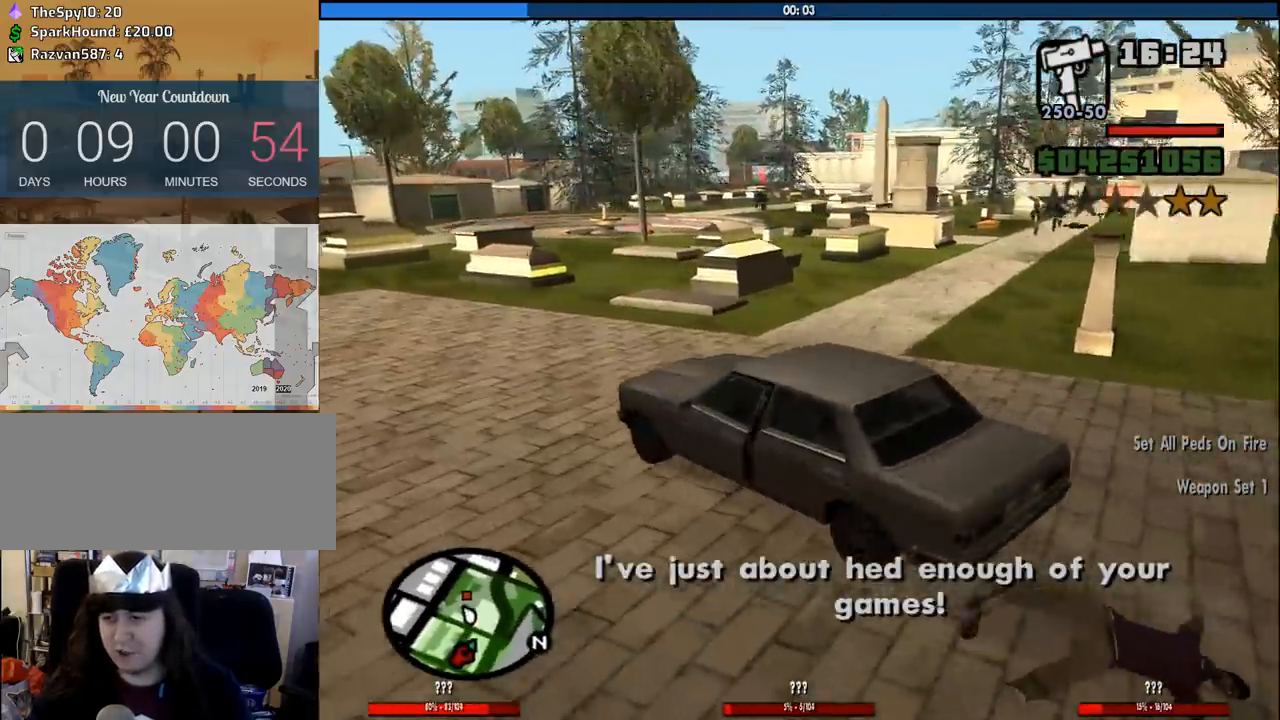
{"keys": ["w"], "mouse": [], "events": [[450, "d", "up"]]}
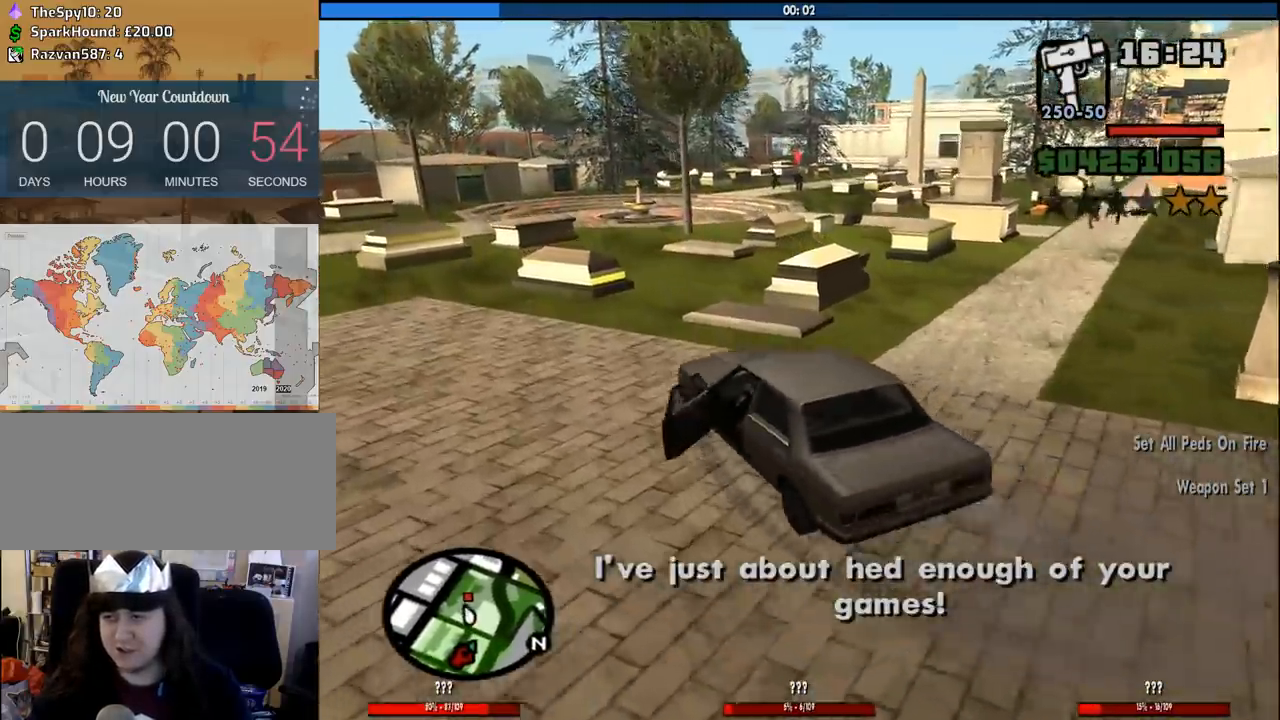
{"keys": ["w"], "mouse": [], "events": [[183, "d", "down"], [416, "d", "up"]]}